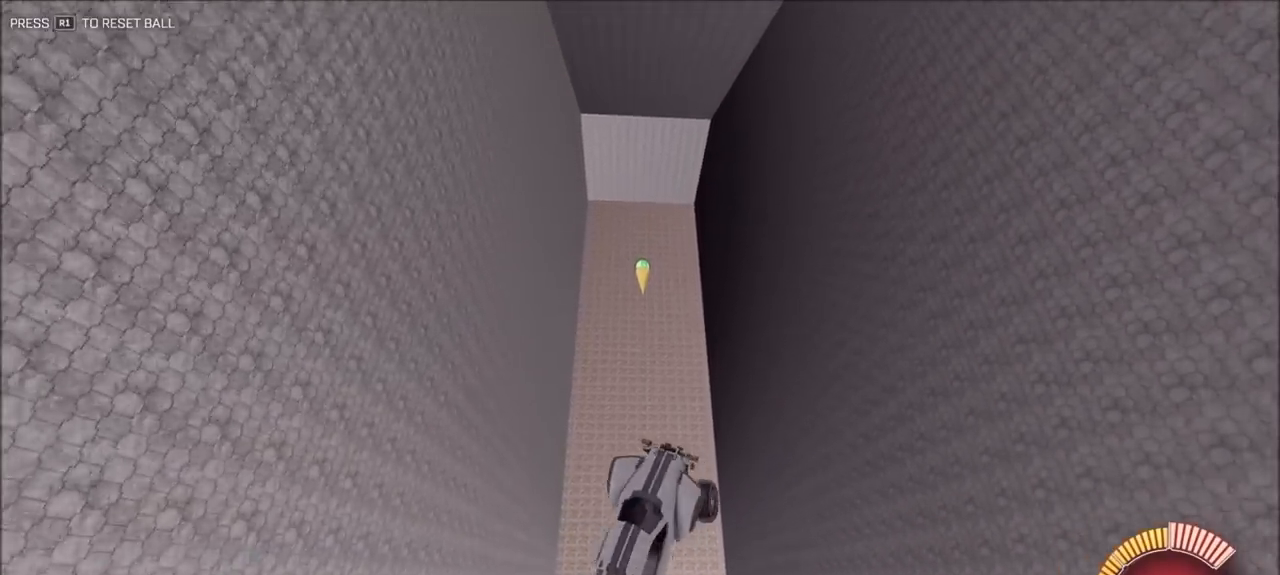
Gameplay with a controller (PlayStation layout); each line is a JSON object with the inputs held at the frame after it (dt_ms = milliseconds from this image to that frame). "events" lists button and stick changes between this image and that frame as [ms after this image, input, new state], when the widget could be followed in between. Not read: R2.
{"dt_ms": 500, "buttons": ["CIRCLE"], "left_stick": "left", "right_stick": "center", "events": [[367, "L1", "up"]]}
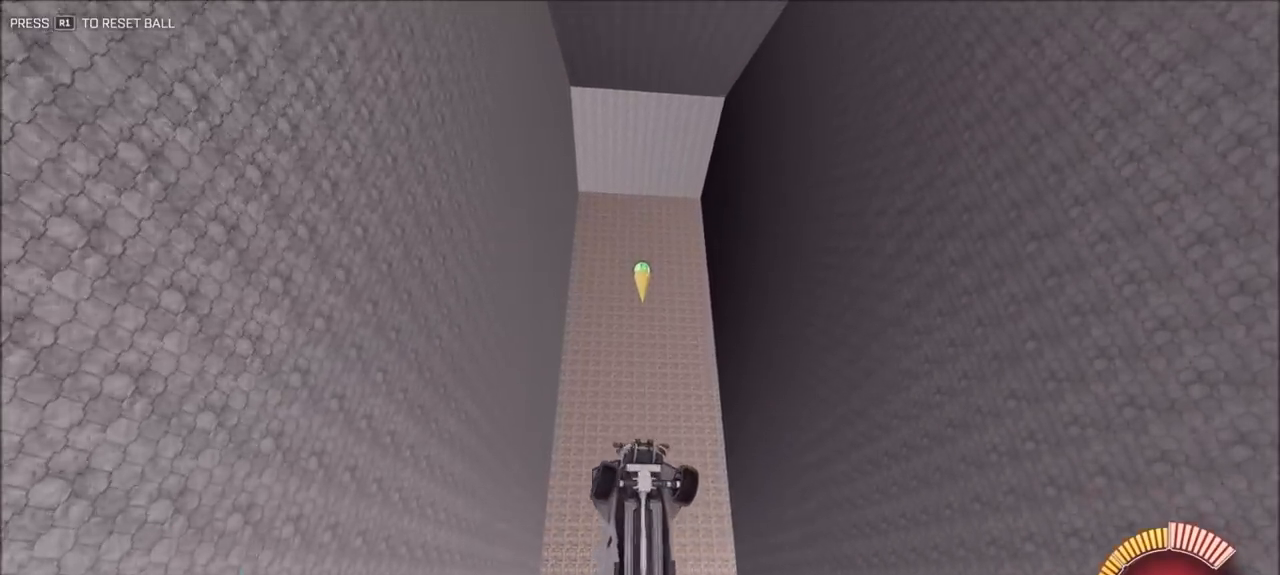
{"dt_ms": 500, "buttons": ["CIRCLE", "L1"], "left_stick": "left", "right_stick": "center", "events": [[100, "L1", "down"]]}
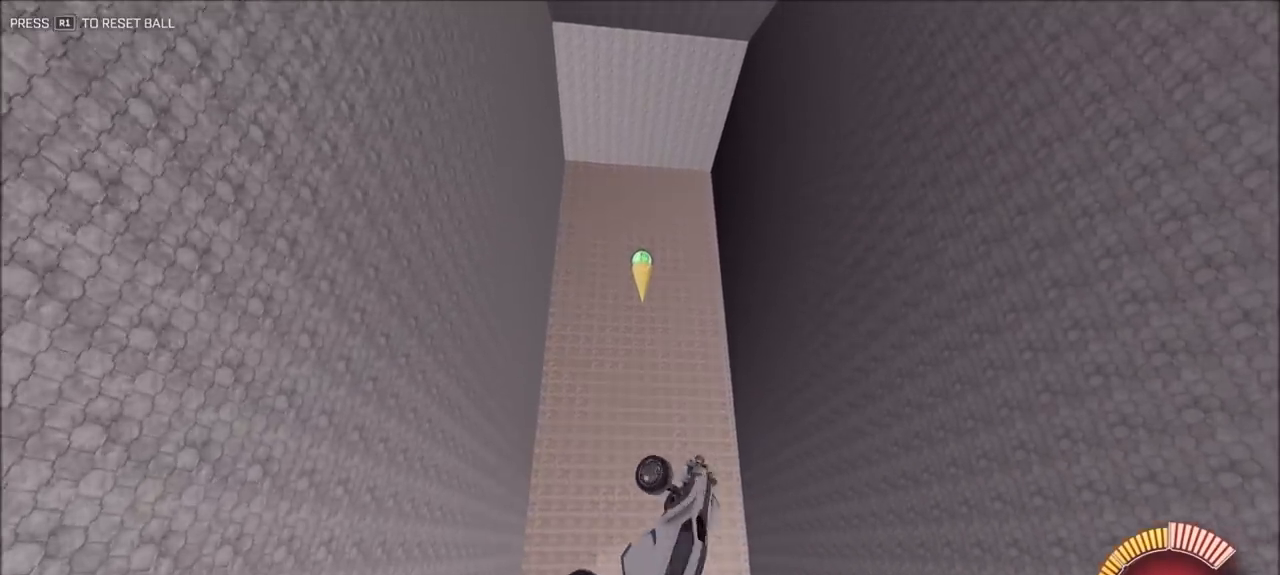
{"dt_ms": 500, "buttons": ["L1"], "left_stick": "left", "right_stick": "center", "events": [[33, "L1", "up"], [233, "L1", "down"], [333, "L1", "up"], [400, "CIRCLE", "up"], [400, "L1", "down"]]}
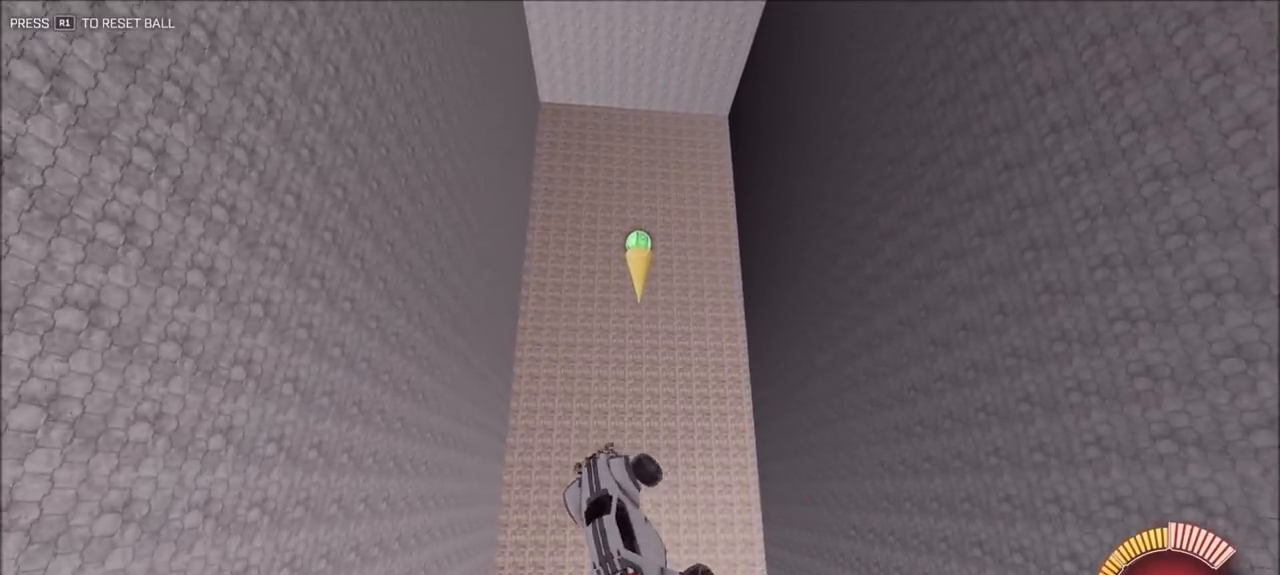
{"dt_ms": 500, "buttons": [], "left_stick": "center", "right_stick": "center", "events": [[33, "L1", "up"], [67, "left_stick", "up-left"], [200, "left_stick", "up-right"], [233, "TRIANGLE", "down"], [300, "left_stick", "right"], [333, "TRIANGLE", "up"], [467, "left_stick", "center"]]}
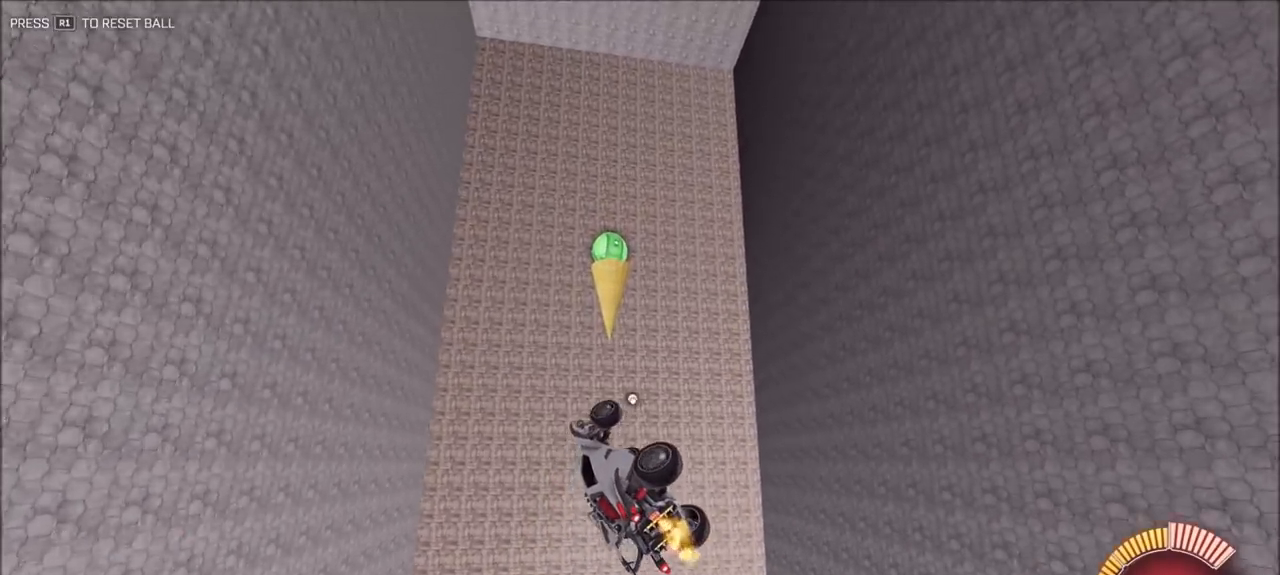
{"dt_ms": 500, "buttons": [], "left_stick": "center", "right_stick": "center", "events": [[67, "left_stick", "left"], [167, "left_stick", "center"], [233, "left_stick", "right"], [500, "left_stick", "center"]]}
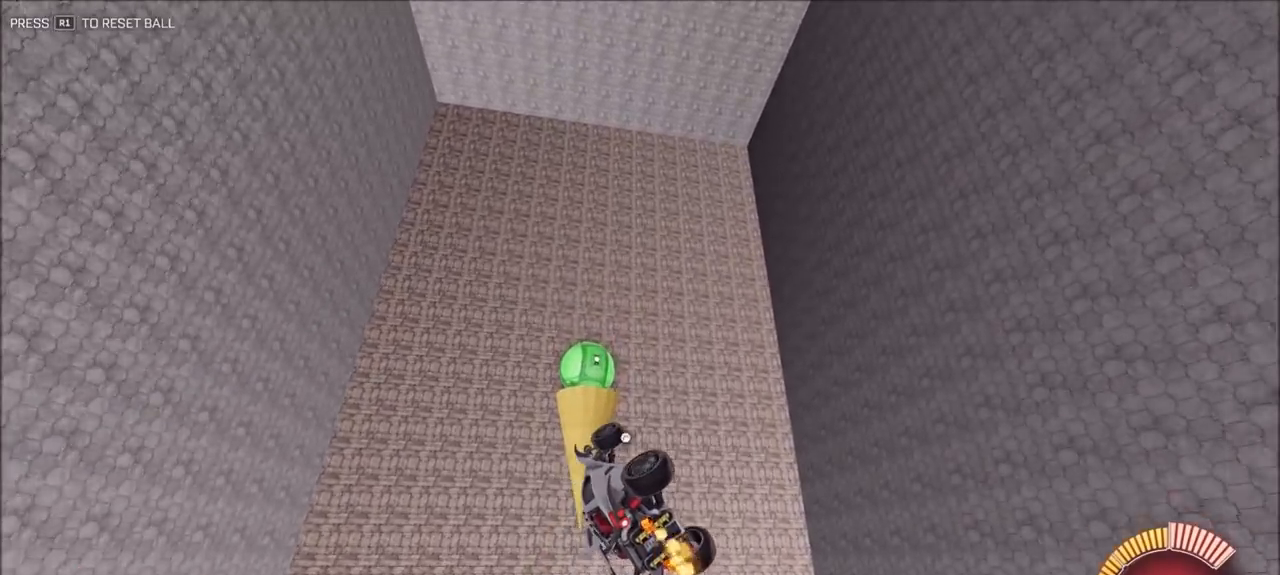
{"dt_ms": 500, "buttons": ["CIRCLE"], "left_stick": "up-left", "right_stick": "center", "events": [[33, "CIRCLE", "down"], [133, "left_stick", "down"], [267, "left_stick", "down-left"], [400, "left_stick", "left"], [500, "left_stick", "up-left"]]}
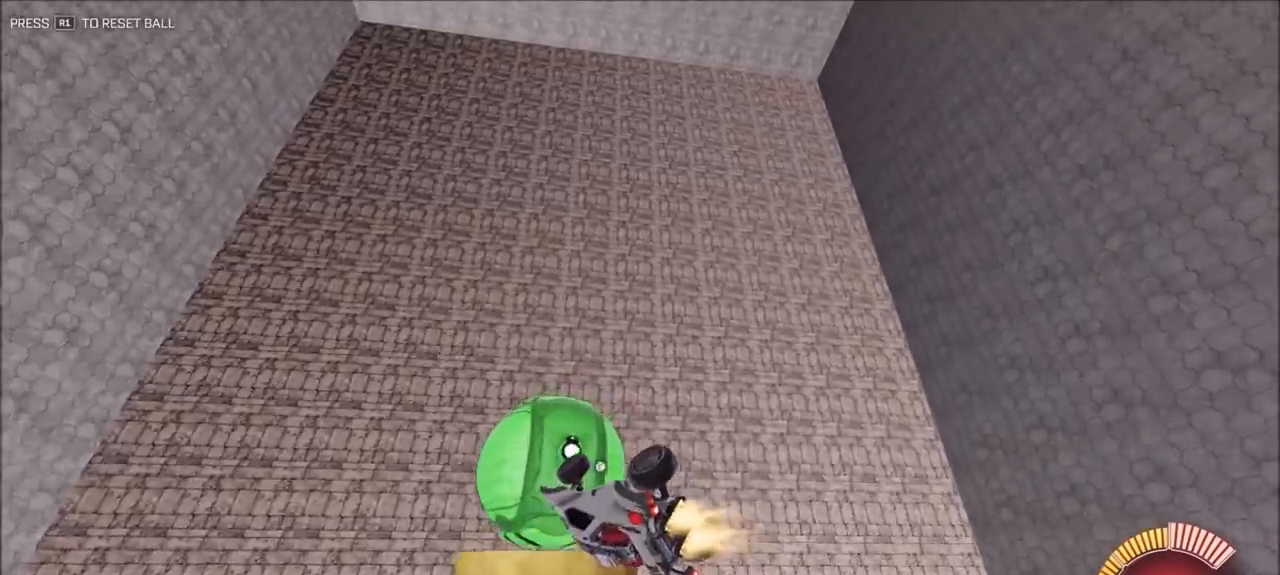
{"dt_ms": 500, "buttons": ["CIRCLE"], "left_stick": "center", "right_stick": "center", "events": [[100, "CIRCLE", "up"], [100, "left_stick", "center"], [267, "TRIANGLE", "down"], [400, "TRIANGLE", "up"], [433, "CIRCLE", "down"]]}
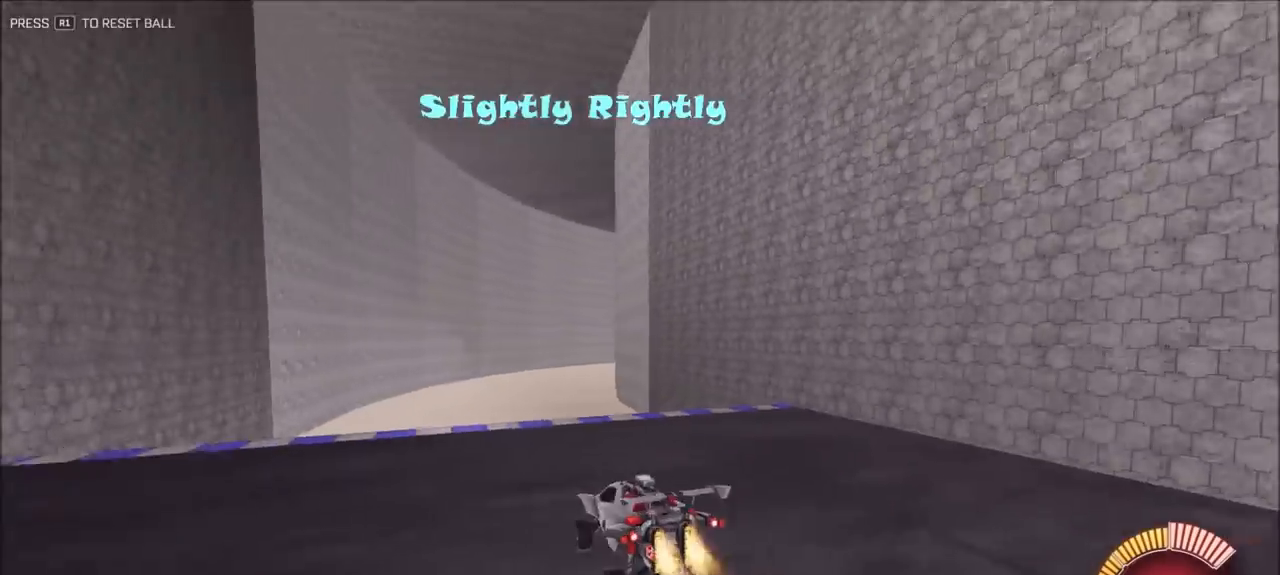
{"dt_ms": 500, "buttons": ["CIRCLE"], "left_stick": "center", "right_stick": "center", "events": []}
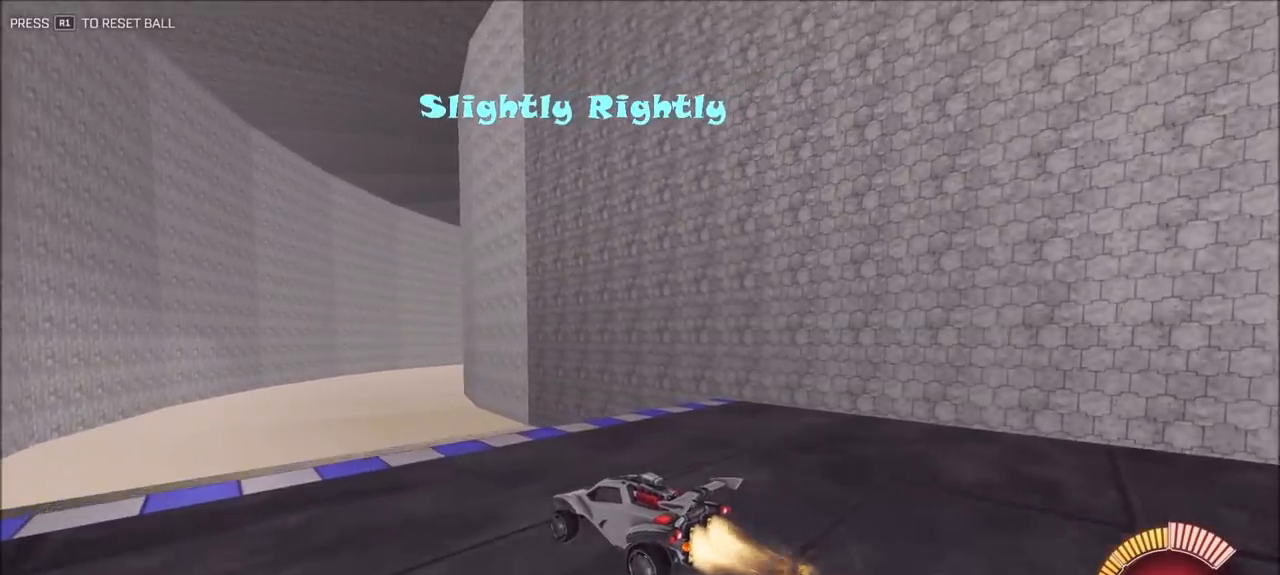
{"dt_ms": 500, "buttons": ["CROSS", "CIRCLE"], "left_stick": "down-right", "right_stick": "center", "events": [[133, "left_stick", "down-right"], [167, "CROSS", "down"], [367, "CROSS", "up"], [367, "left_stick", "center"], [433, "CROSS", "down"], [467, "left_stick", "down-right"]]}
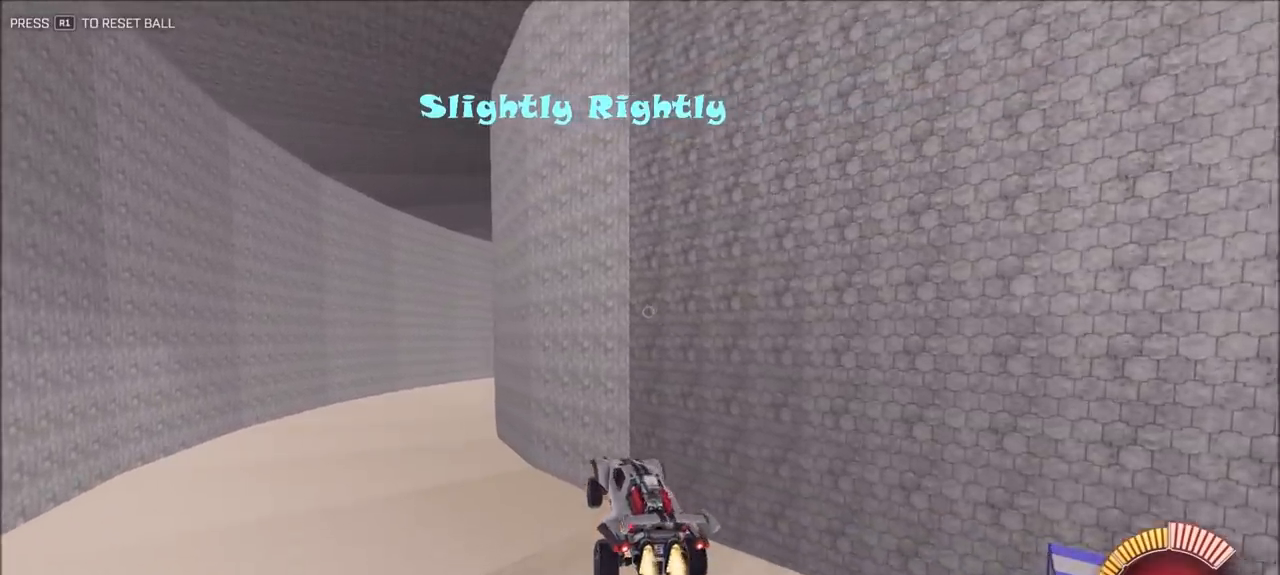
{"dt_ms": 500, "buttons": ["CIRCLE", "L1"], "left_stick": "up-left", "right_stick": "center", "events": [[67, "L1", "down"], [67, "left_stick", "left"], [100, "CROSS", "up"], [333, "left_stick", "up-left"]]}
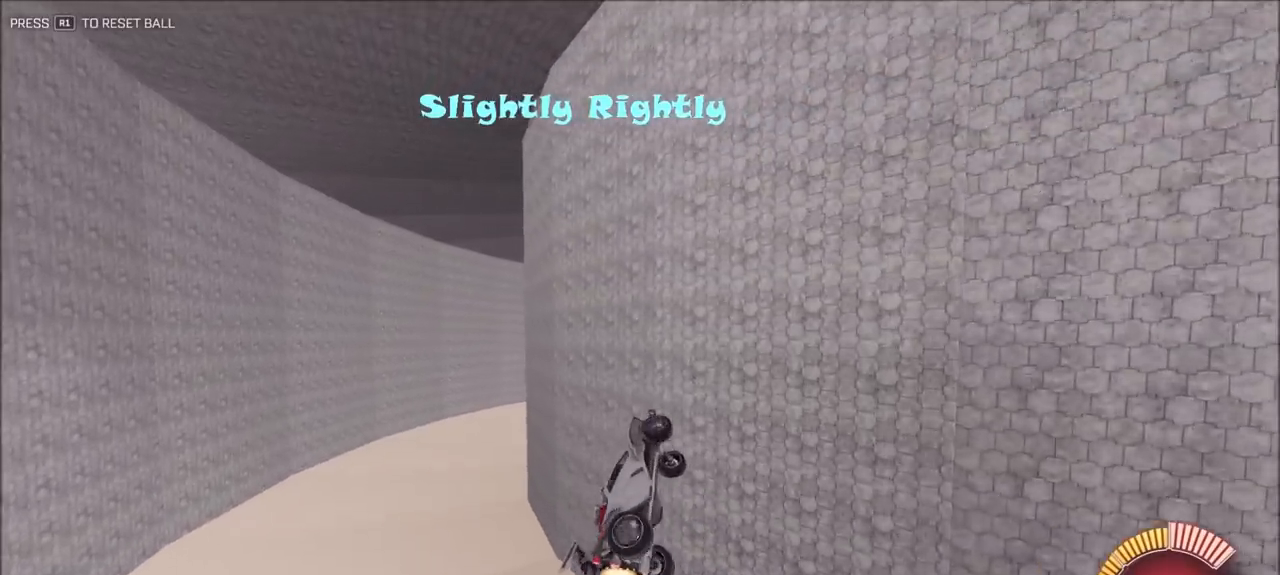
{"dt_ms": 1000, "buttons": ["CIRCLE"], "left_stick": "center", "right_stick": "center", "events": [[67, "L1", "up"], [367, "left_stick", "left"], [500, "left_stick", "down"], [567, "left_stick", "down-right"], [800, "left_stick", "center"]]}
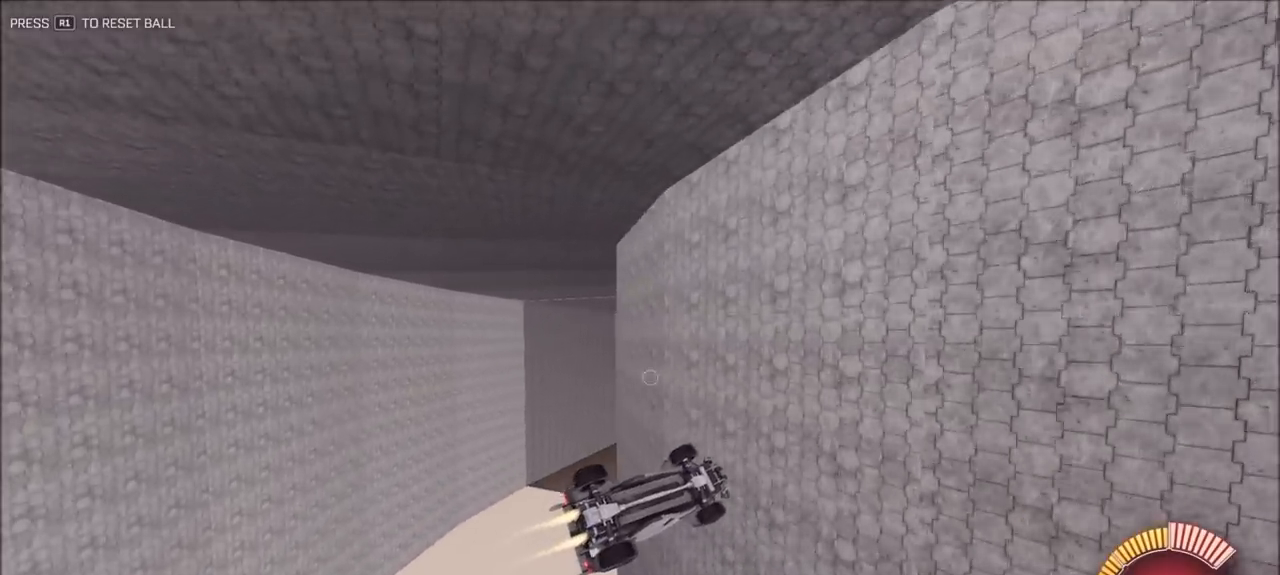
{"dt_ms": 500, "buttons": ["CIRCLE"], "left_stick": "left", "right_stick": "center", "events": [[33, "left_stick", "right"], [200, "left_stick", "center"], [433, "left_stick", "left"]]}
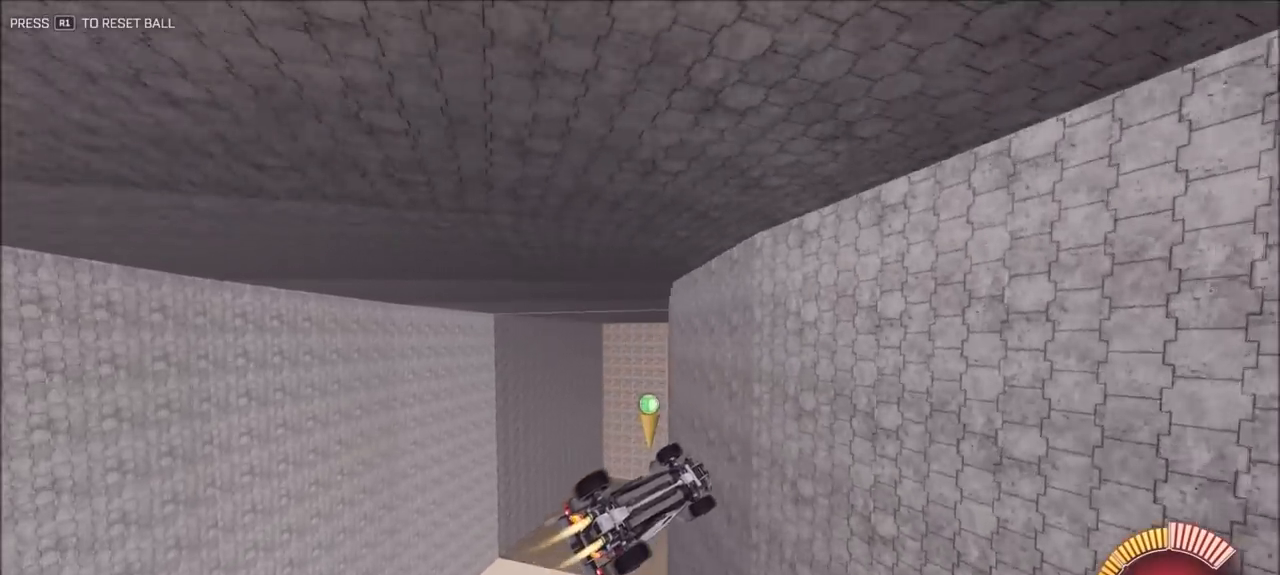
{"dt_ms": 500, "buttons": ["CIRCLE"], "left_stick": "up-right", "right_stick": "center", "events": [[167, "left_stick", "center"], [383, "left_stick", "up-right"]]}
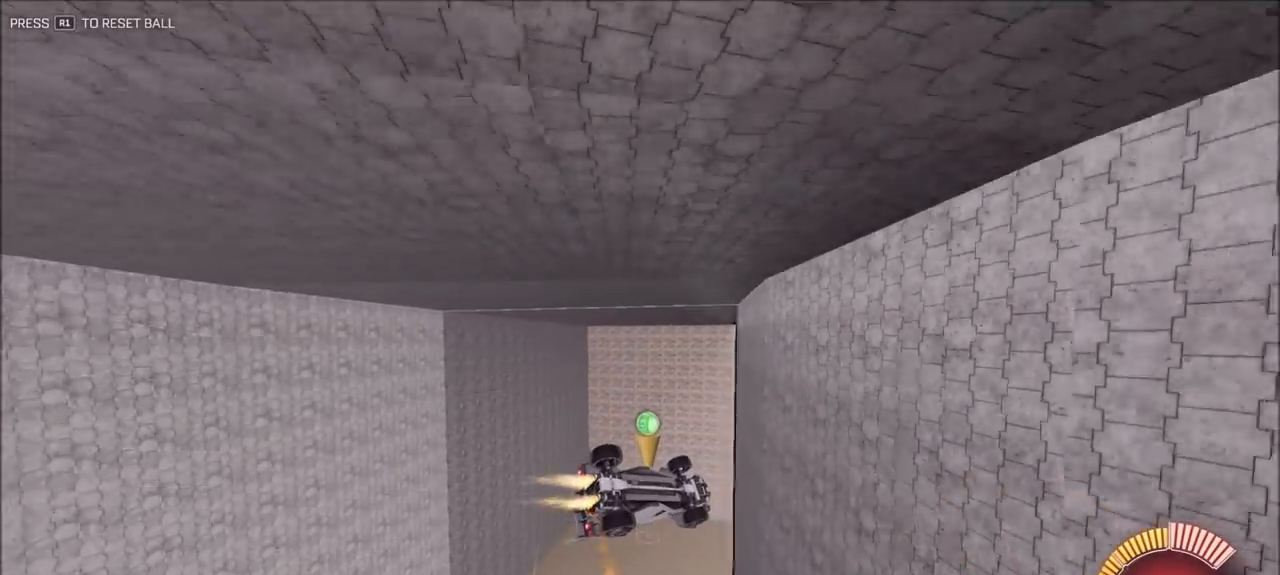
{"dt_ms": 500, "buttons": ["CIRCLE"], "left_stick": "center", "right_stick": "center", "events": [[33, "left_stick", "center"], [133, "left_stick", "up-right"], [333, "left_stick", "center"]]}
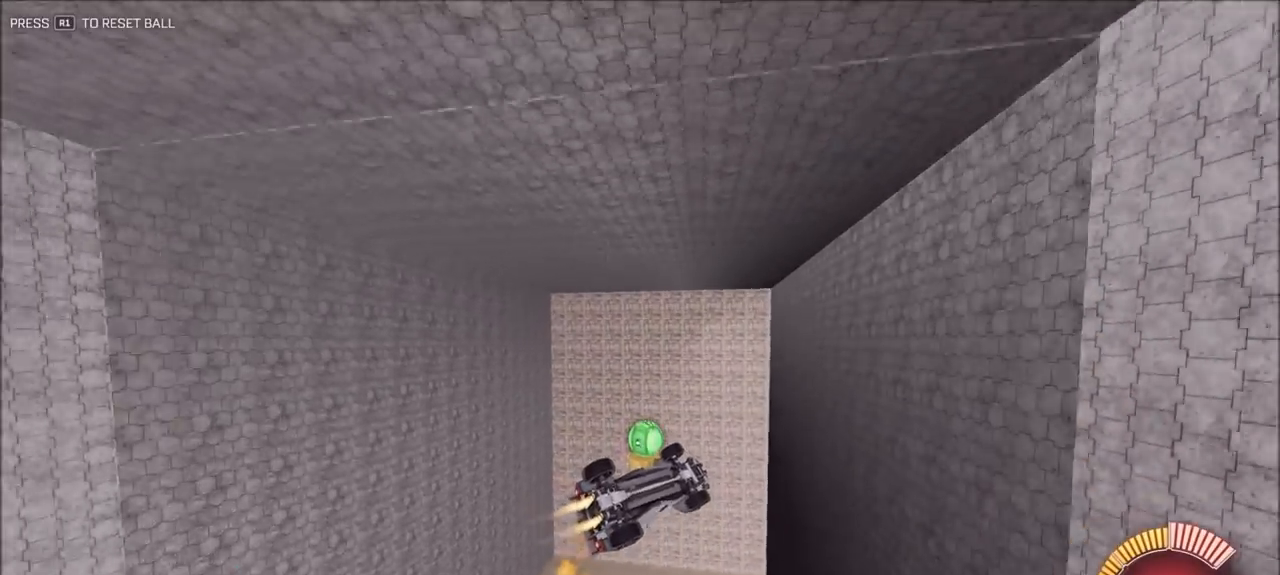
{"dt_ms": 500, "buttons": ["CIRCLE", "L1"], "left_stick": "up-right", "right_stick": "center", "events": [[100, "left_stick", "right"], [167, "left_stick", "down-right"], [433, "L1", "down"], [467, "left_stick", "up-right"]]}
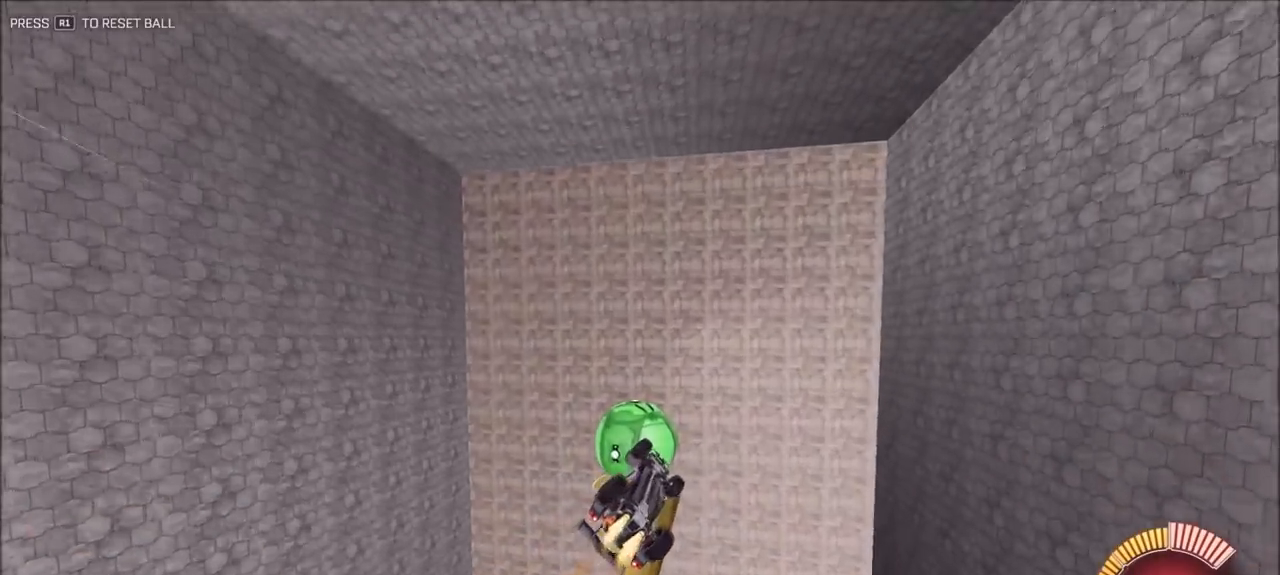
{"dt_ms": 500, "buttons": ["CIRCLE"], "left_stick": "center", "right_stick": "center", "events": [[233, "L1", "up"], [233, "left_stick", "center"]]}
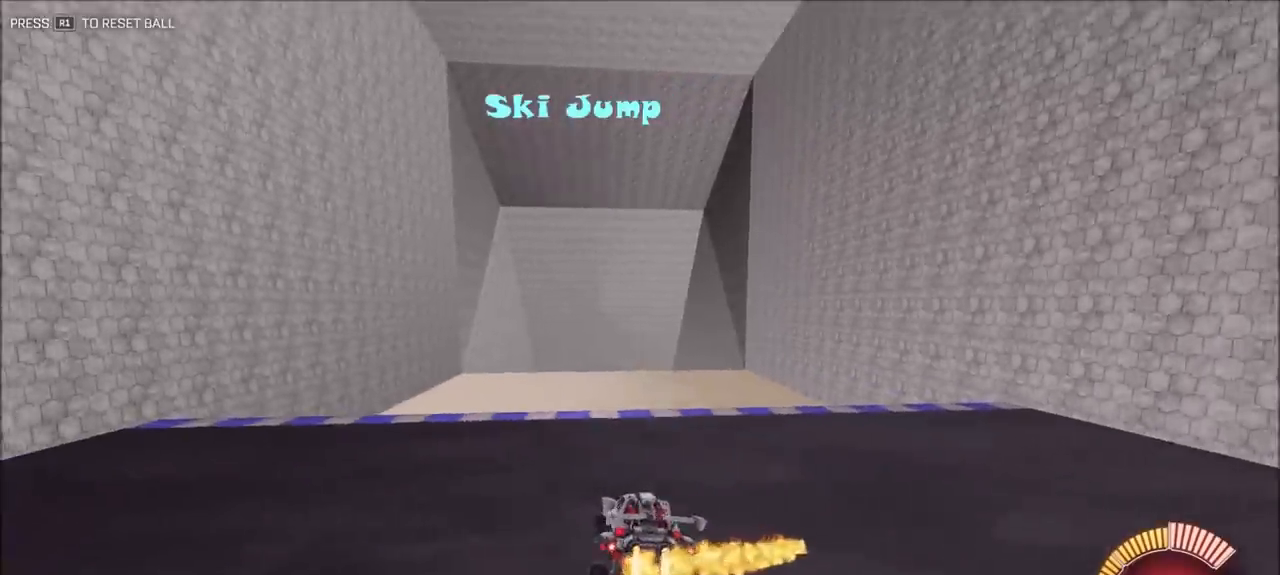
{"dt_ms": 500, "buttons": ["CROSS", "CIRCLE"], "left_stick": "down", "right_stick": "center", "events": [[367, "CROSS", "down"], [367, "left_stick", "down"]]}
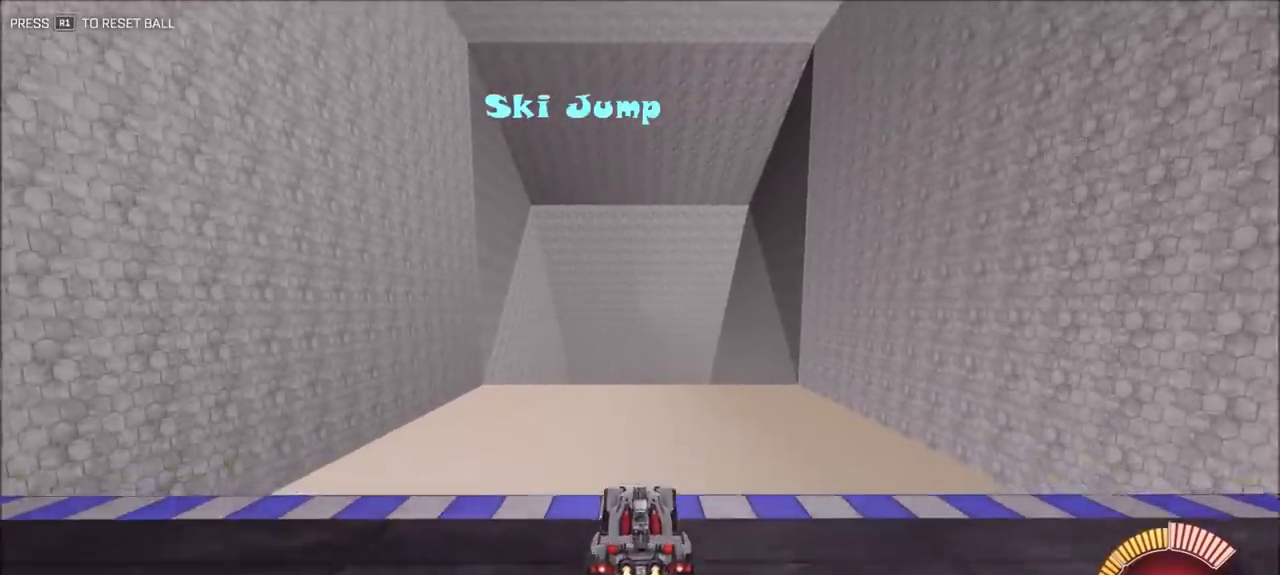
{"dt_ms": 500, "buttons": [], "left_stick": "down", "right_stick": "center", "events": [[200, "CROSS", "up"], [400, "CIRCLE", "up"]]}
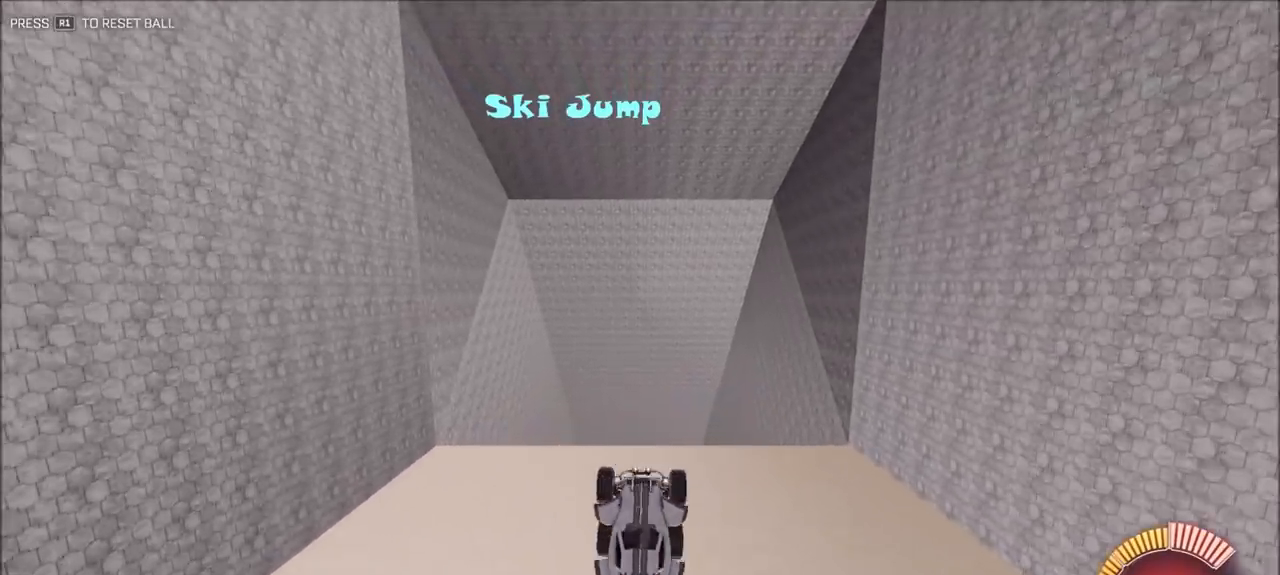
{"dt_ms": 500, "buttons": ["CIRCLE"], "left_stick": "up", "right_stick": "center", "events": [[200, "CROSS", "down"], [233, "CROSS", "up"], [267, "left_stick", "center"], [333, "left_stick", "up"], [367, "CIRCLE", "down"]]}
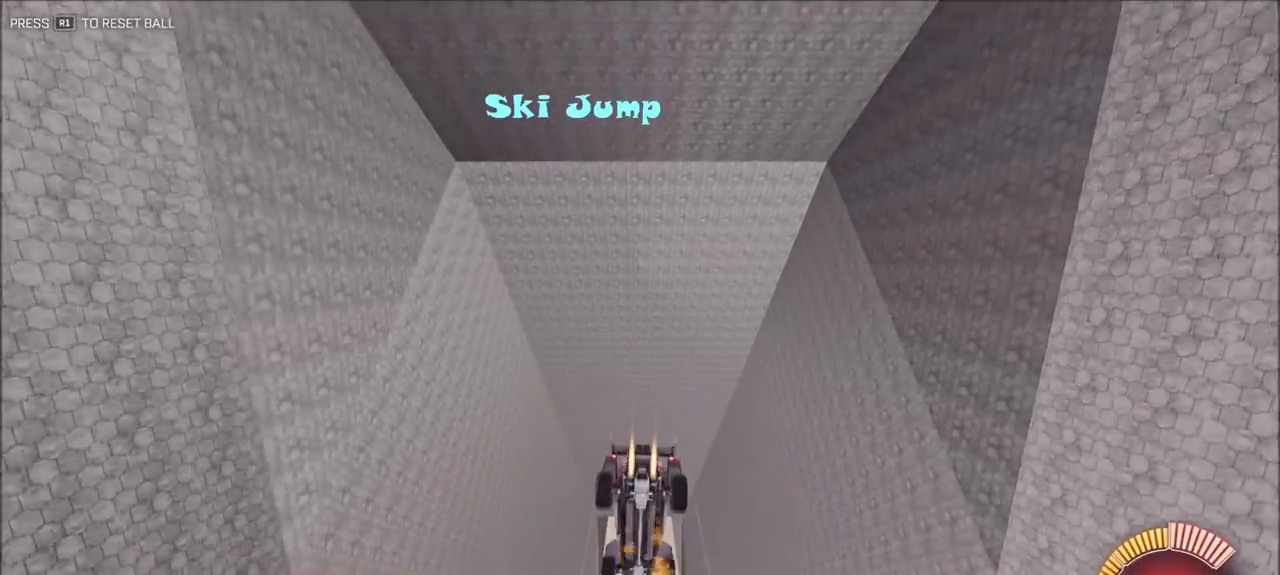
{"dt_ms": 500, "buttons": ["CIRCLE"], "left_stick": "up", "right_stick": "center", "events": [[400, "CIRCLE", "up"], [500, "CIRCLE", "down"]]}
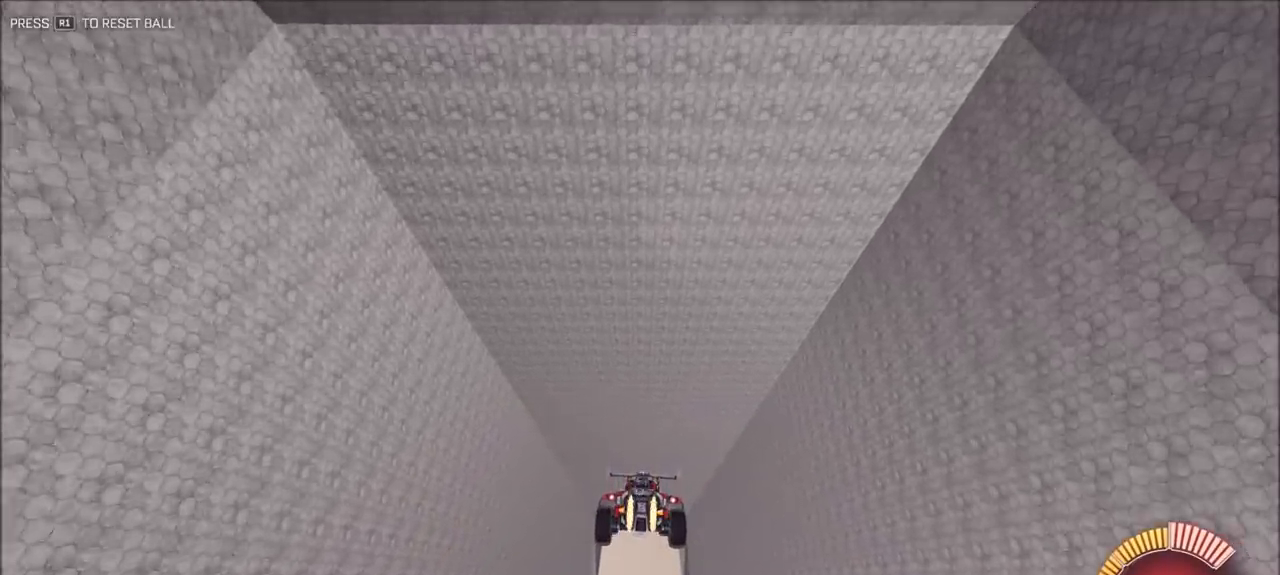
{"dt_ms": 500, "buttons": ["CIRCLE"], "left_stick": "up", "right_stick": "center", "events": [[133, "CIRCLE", "up"], [400, "CIRCLE", "down"]]}
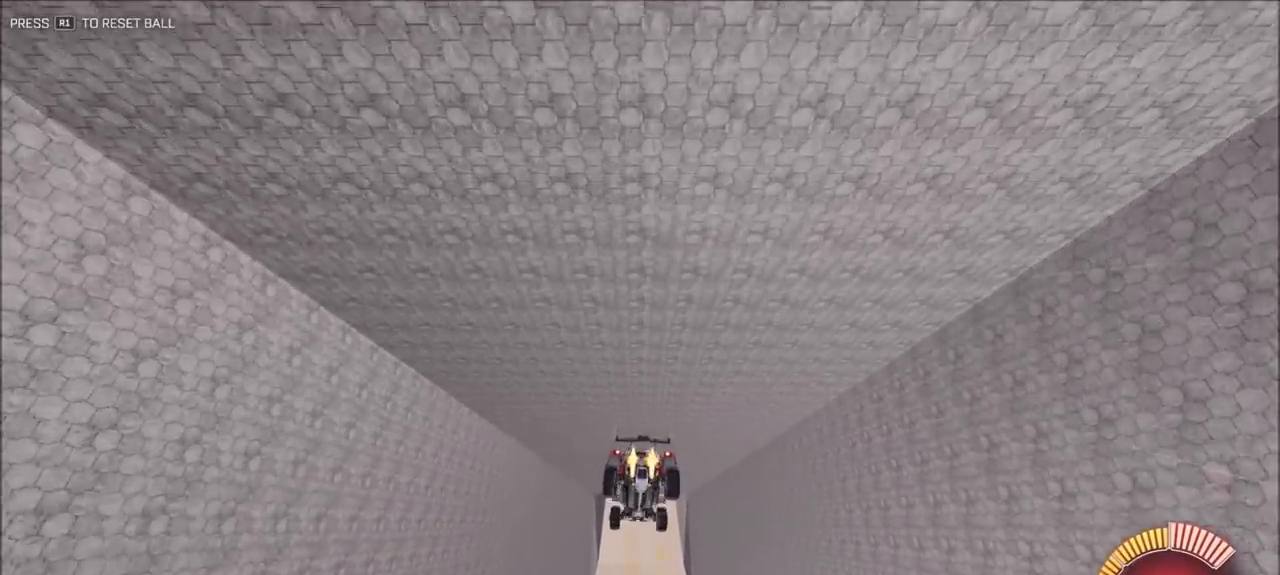
{"dt_ms": 500, "buttons": ["CIRCLE"], "left_stick": "center", "right_stick": "center", "events": [[200, "left_stick", "center"]]}
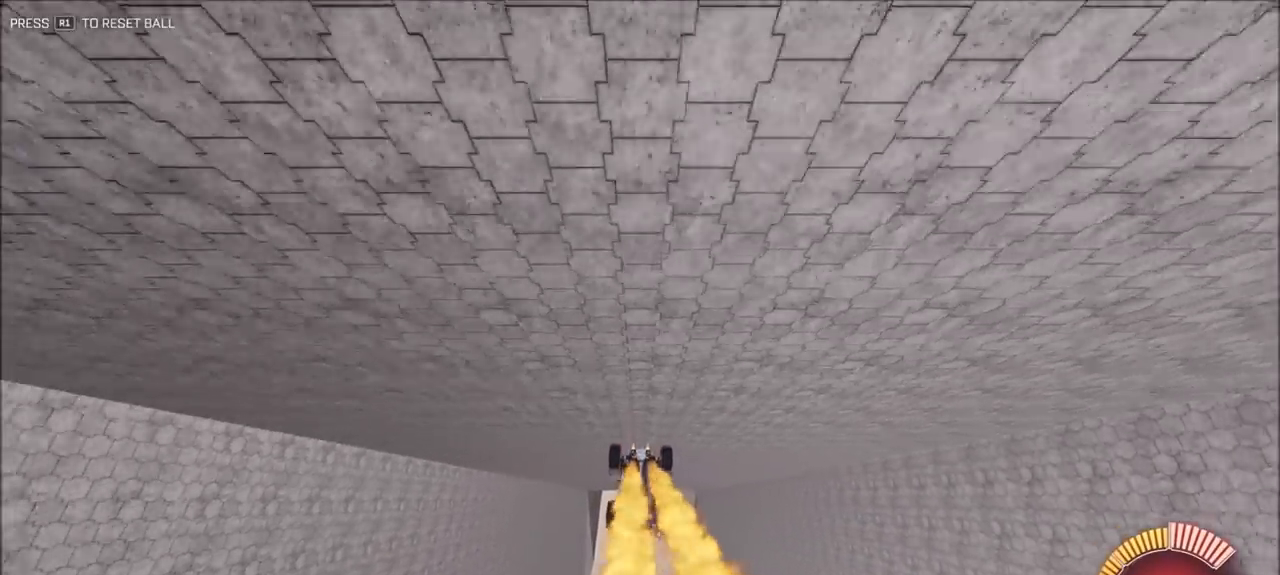
{"dt_ms": 500, "buttons": ["CIRCLE"], "left_stick": "center", "right_stick": "center", "events": [[333, "left_stick", "up"], [467, "left_stick", "center"]]}
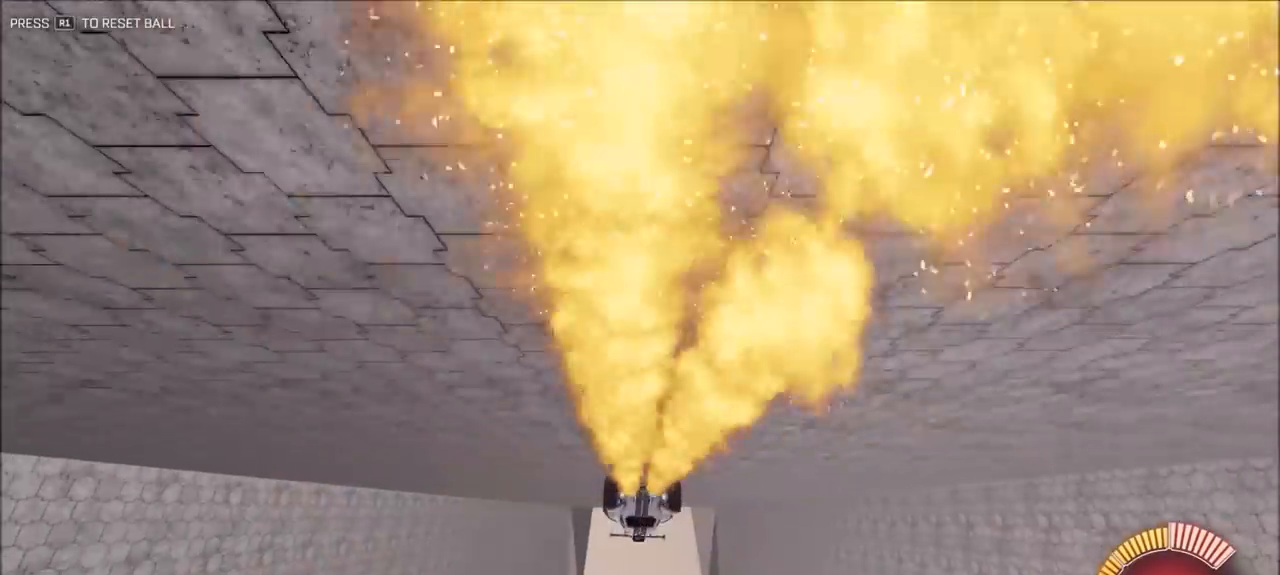
{"dt_ms": 500, "buttons": ["CIRCLE"], "left_stick": "center", "right_stick": "center", "events": [[300, "left_stick", "up"], [500, "left_stick", "center"]]}
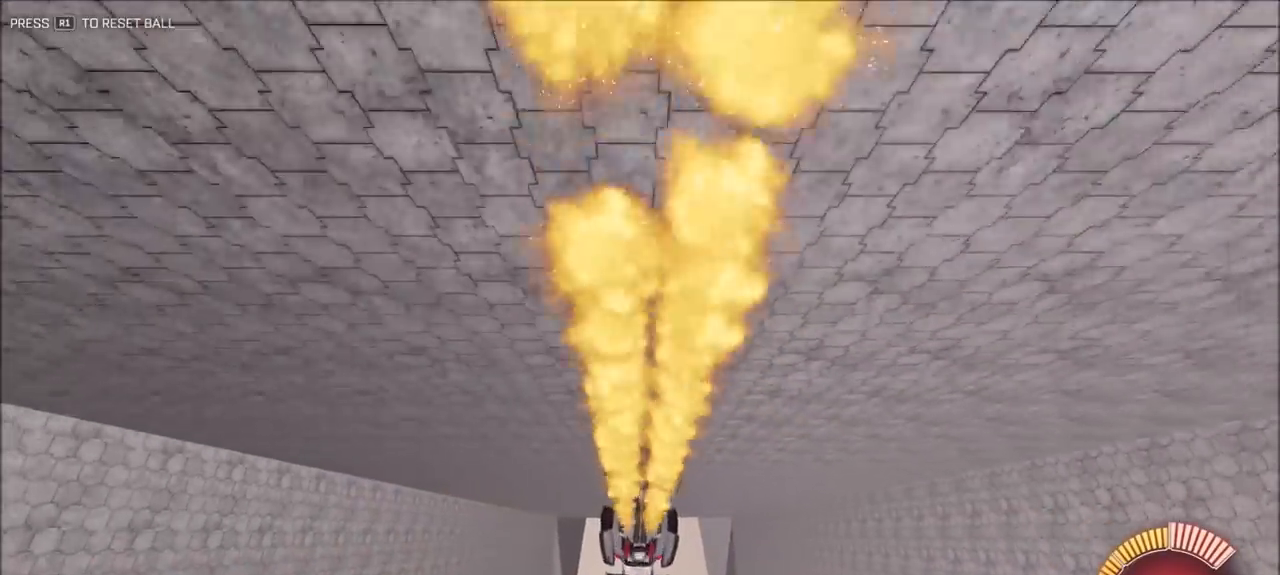
{"dt_ms": 500, "buttons": ["CIRCLE"], "left_stick": "down", "right_stick": "center", "events": [[333, "left_stick", "down"]]}
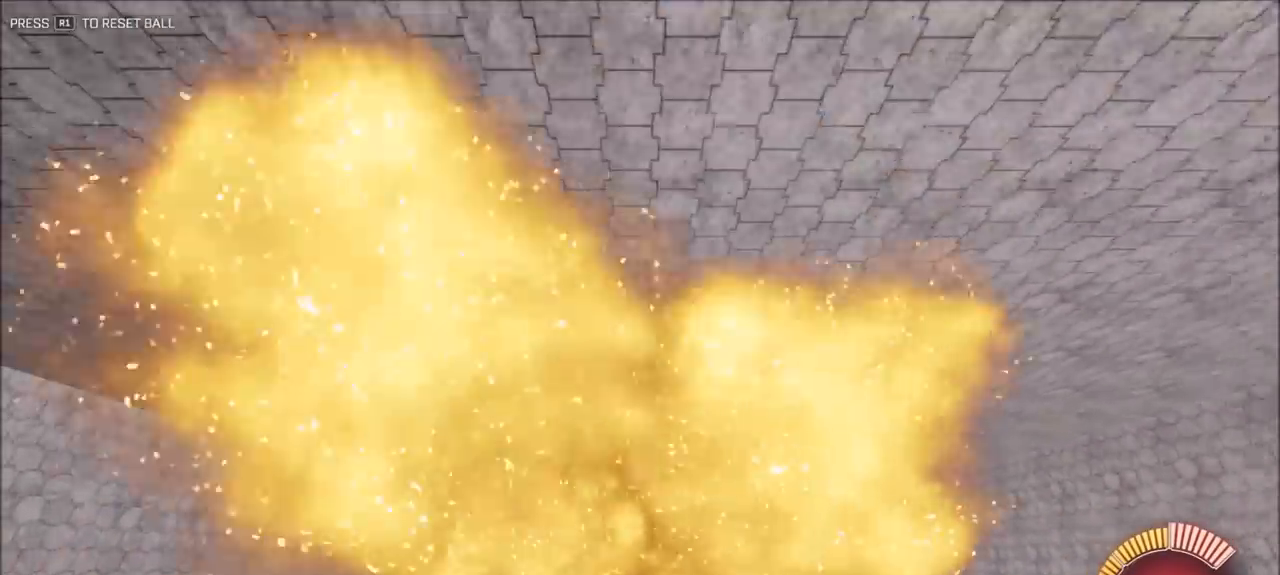
{"dt_ms": 500, "buttons": [], "left_stick": "down", "right_stick": "center", "events": [[67, "left_stick", "center"], [133, "left_stick", "up"], [300, "left_stick", "center"], [400, "CIRCLE", "up"], [467, "left_stick", "down"]]}
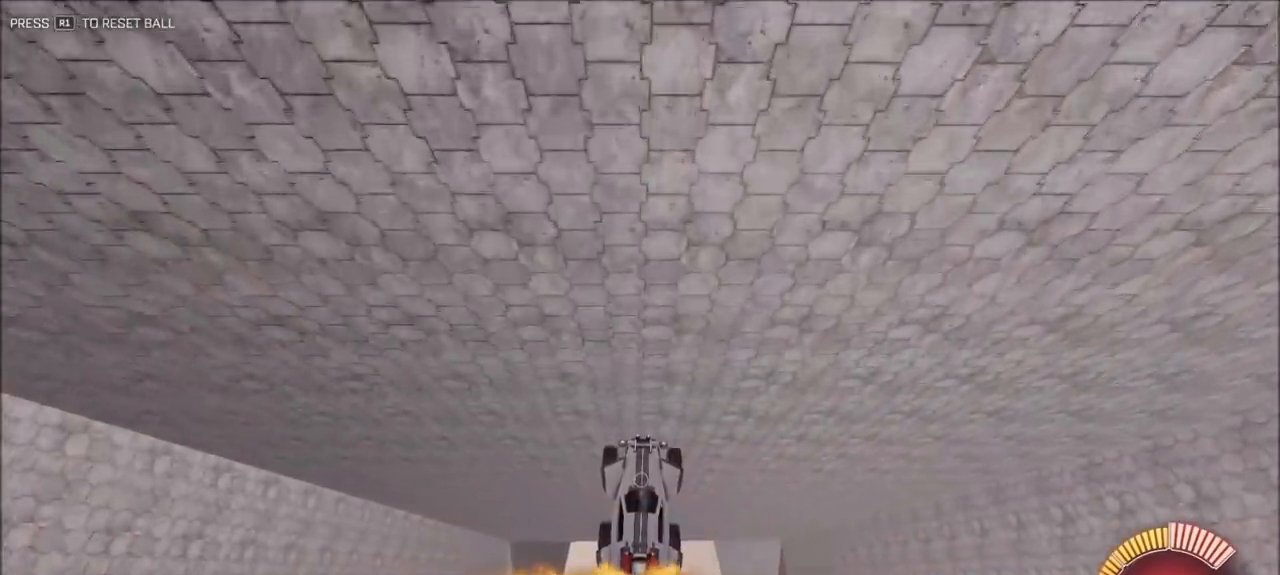
{"dt_ms": 500, "buttons": [], "left_stick": "center", "right_stick": "center", "events": [[133, "left_stick", "center"], [200, "CIRCLE", "down"], [200, "left_stick", "up"], [467, "CIRCLE", "up"], [467, "left_stick", "center"]]}
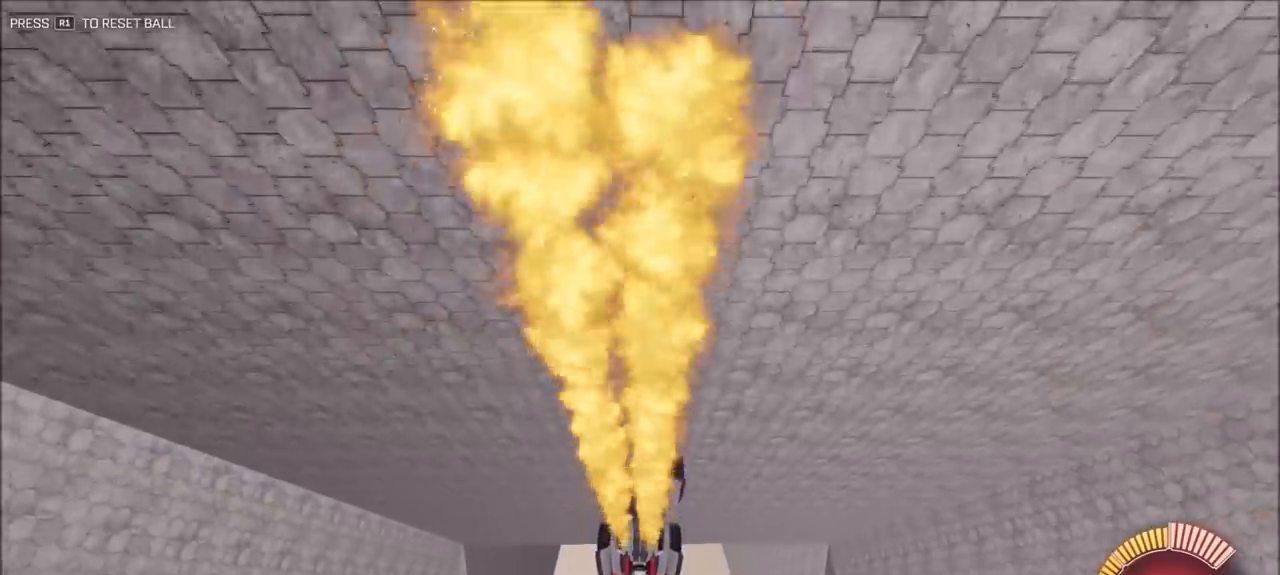
{"dt_ms": 500, "buttons": ["CIRCLE"], "left_stick": "up", "right_stick": "center", "events": [[100, "CIRCLE", "down"], [467, "left_stick", "up"]]}
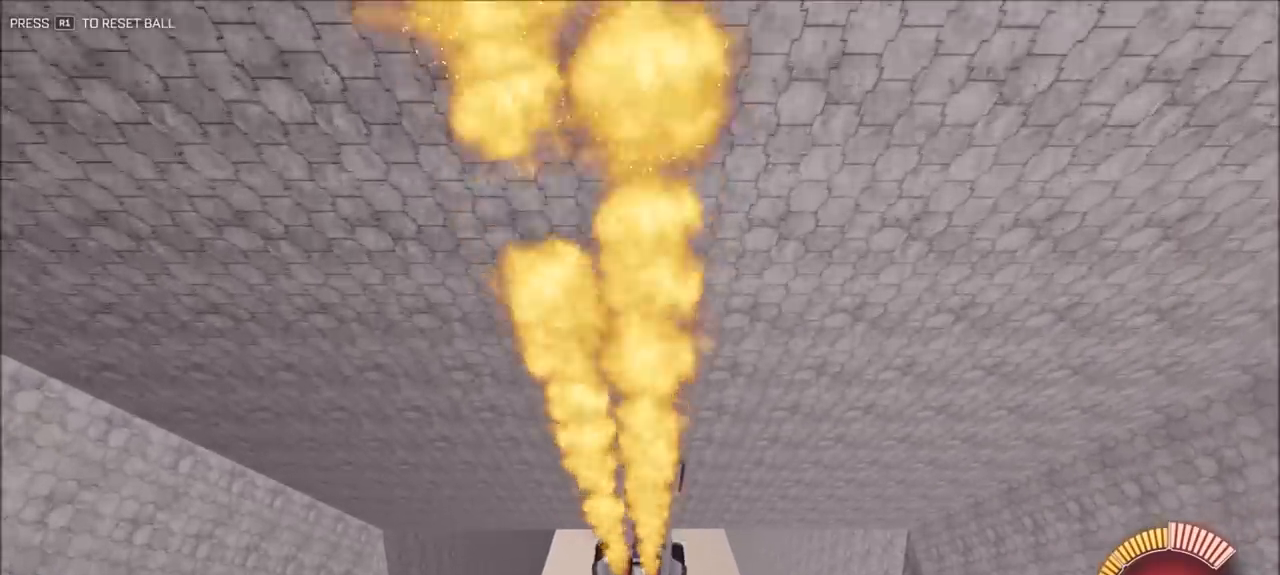
{"dt_ms": 500, "buttons": ["CIRCLE"], "left_stick": "center", "right_stick": "center", "events": [[100, "left_stick", "center"]]}
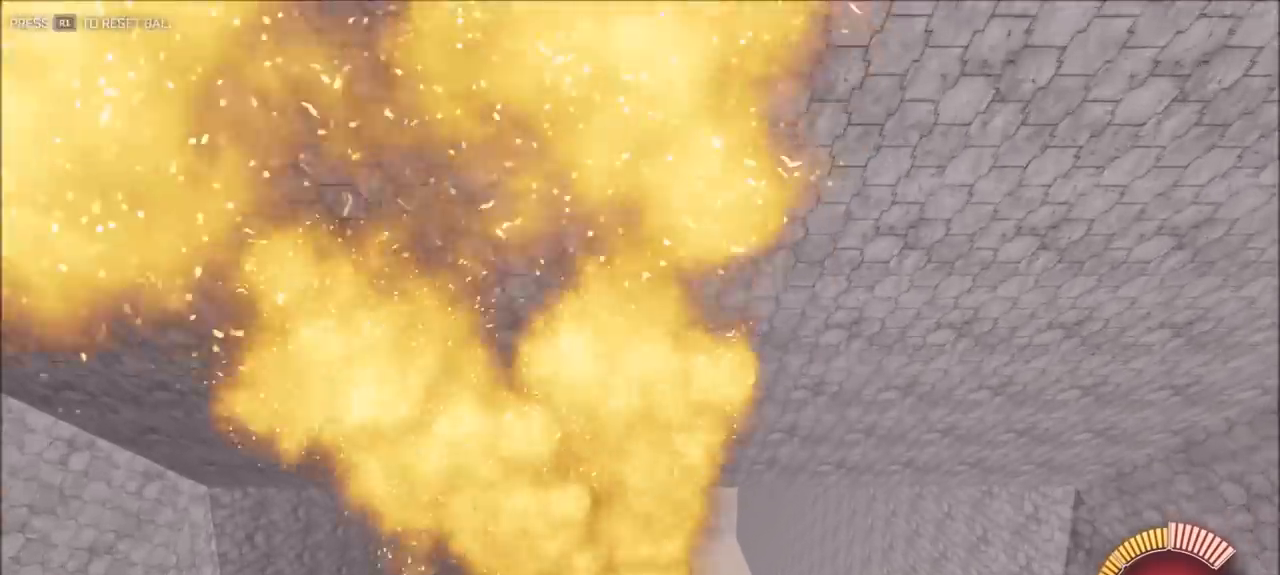
{"dt_ms": 500, "buttons": ["CIRCLE"], "left_stick": "center", "right_stick": "center", "events": [[167, "left_stick", "up"], [233, "left_stick", "center"]]}